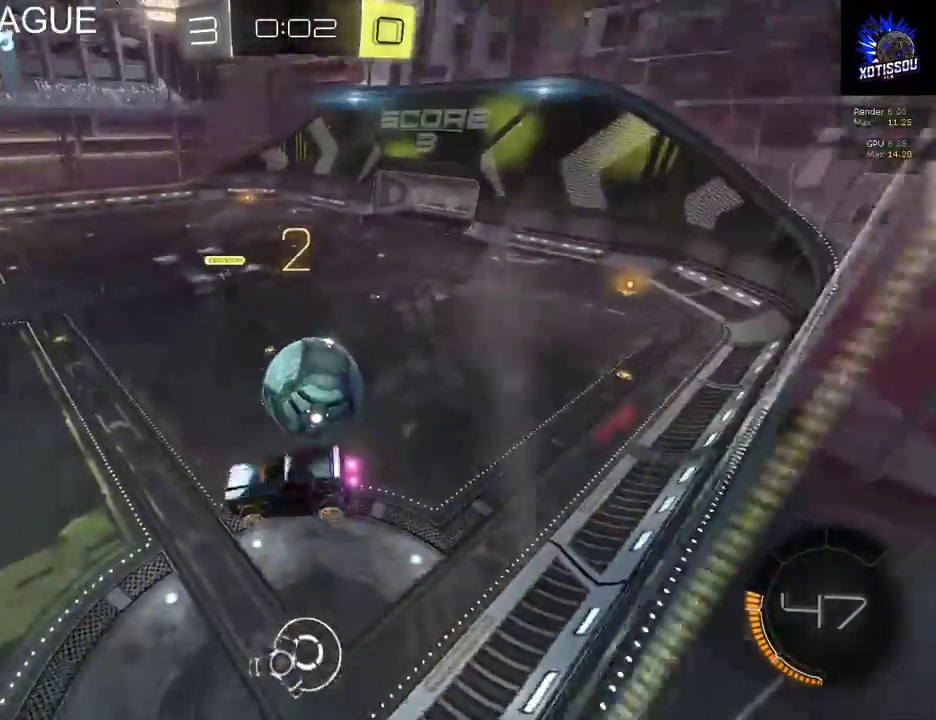
Gameplay with a controller (Xbox layout); each line is a JSON object with the inputs held at the frame after it. "events" lists button and stick changes between this image and that frame as [ms after this image, input, new state], when the widget could be followed in between.
{"buttons": ["L1"], "left_stick": "left", "right_stick": "center", "events": []}
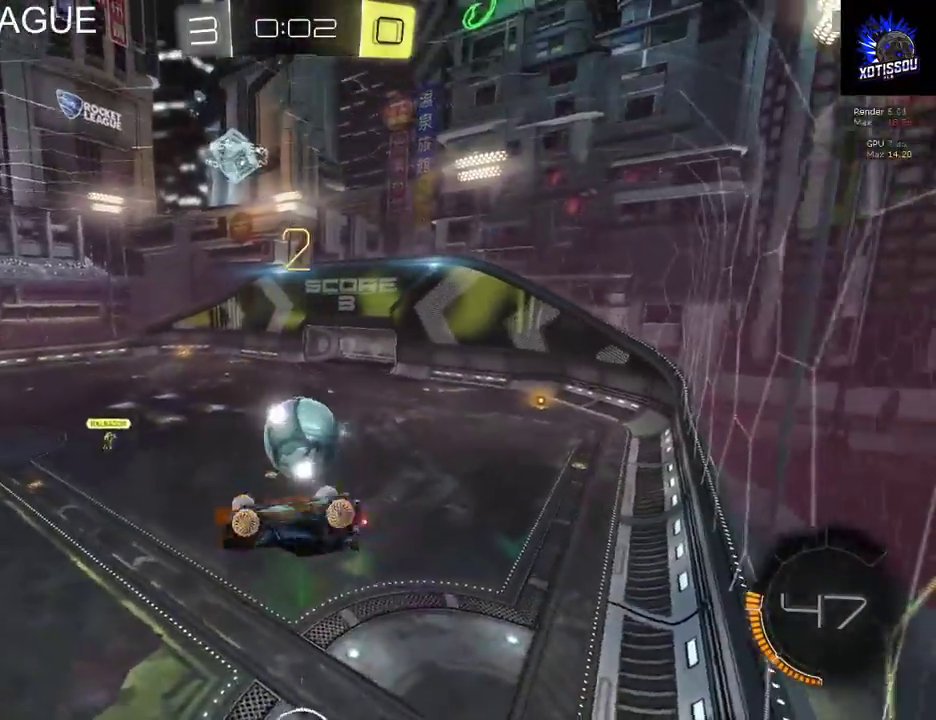
{"buttons": ["B", "L1", "R2"], "left_stick": "left", "right_stick": "center", "events": [[180, "A", "down"], [340, "R2", "down"], [360, "A", "up"], [360, "B", "down"]]}
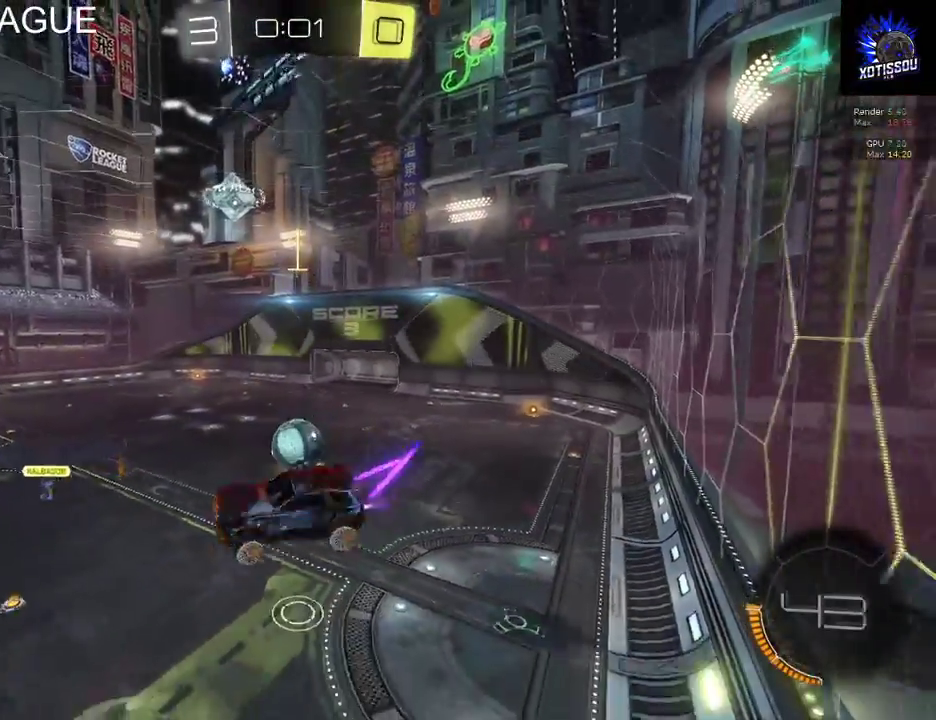
{"buttons": ["B", "L1", "R2"], "left_stick": "up-left", "right_stick": "center", "events": [[360, "left_stick", "up-left"]]}
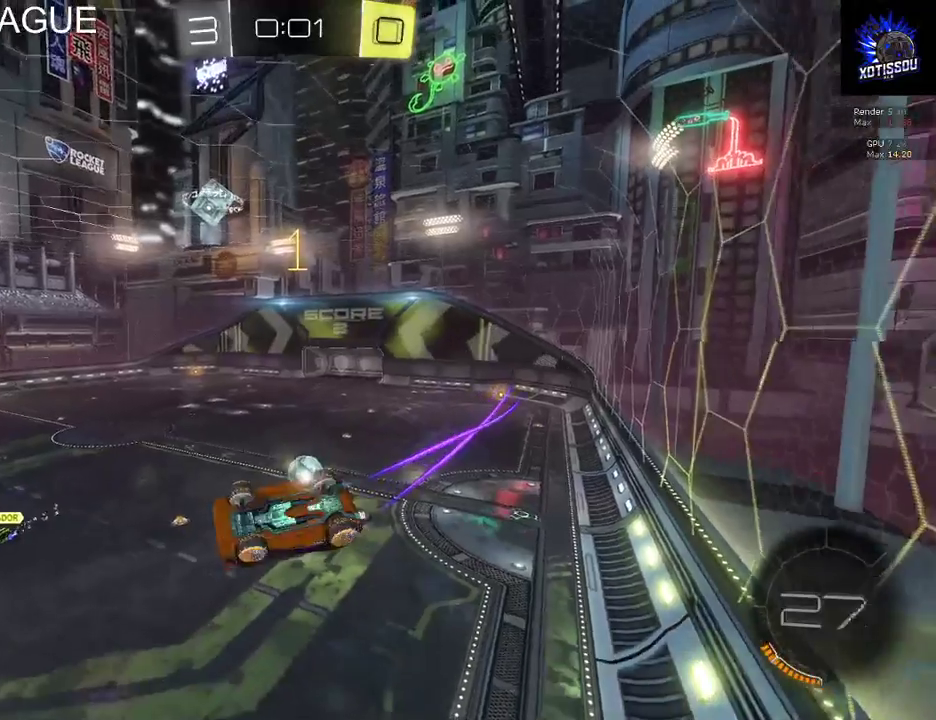
{"buttons": ["B", "L1", "R2"], "left_stick": "up-left", "right_stick": "center", "events": []}
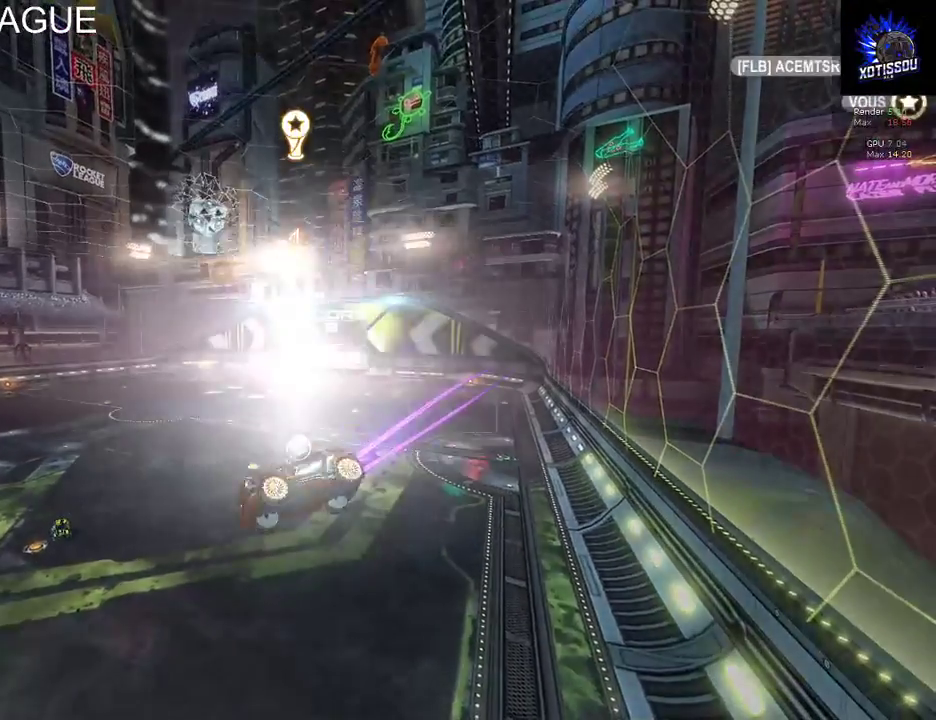
{"buttons": [], "left_stick": "center", "right_stick": "center", "events": [[120, "B", "up"], [160, "L1", "up"], [180, "R2", "up"], [220, "left_stick", "center"]]}
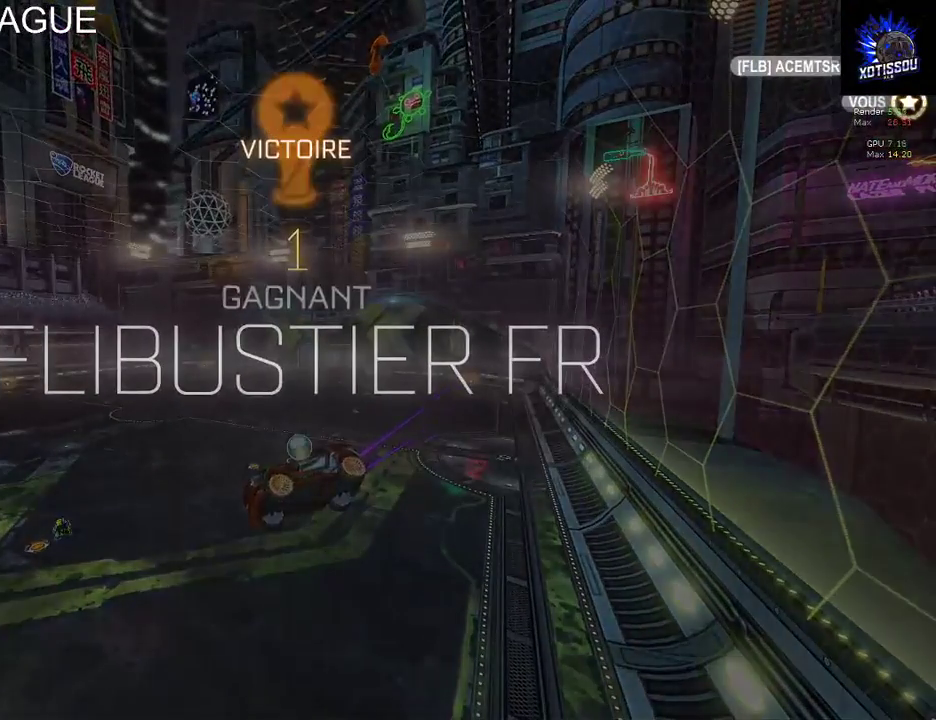
{"buttons": [], "left_stick": "center", "right_stick": "center", "events": []}
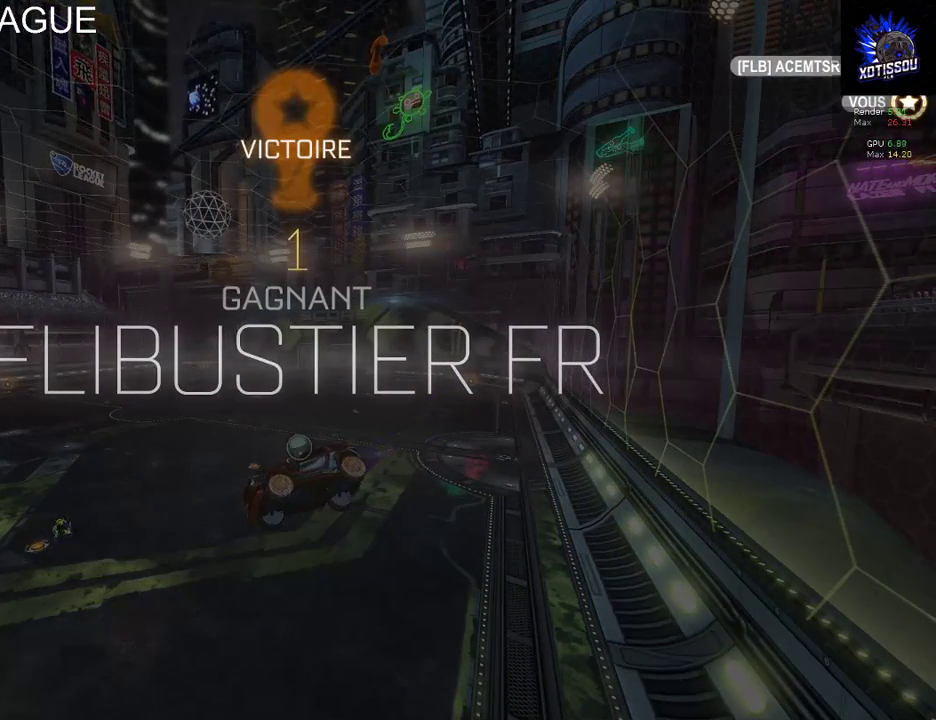
{"buttons": [], "left_stick": "center", "right_stick": "center", "events": []}
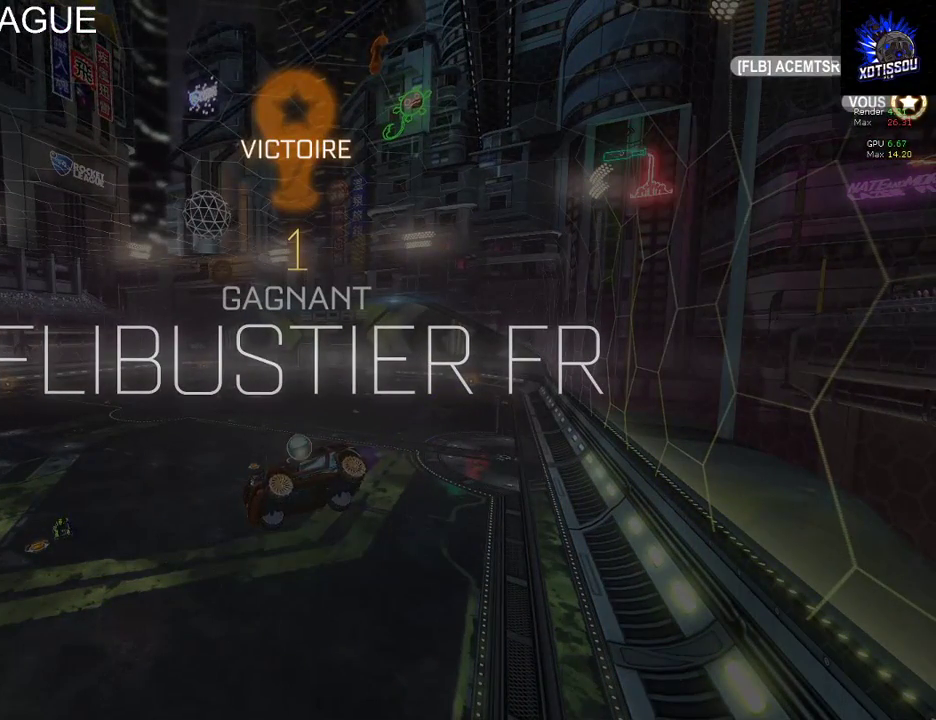
{"buttons": [], "left_stick": "center", "right_stick": "center", "events": []}
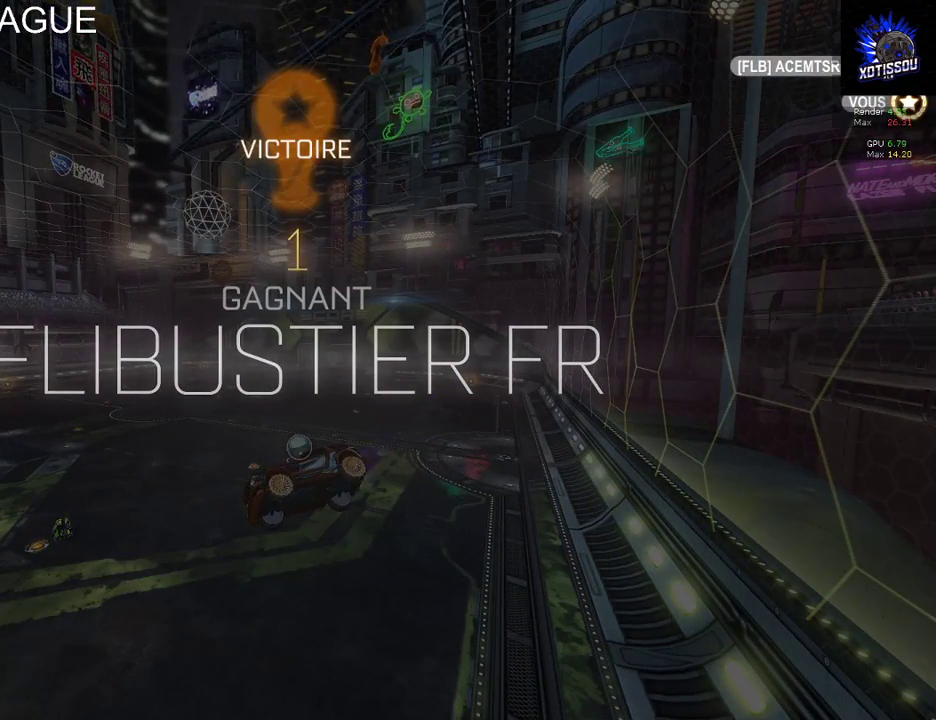
{"buttons": [], "left_stick": "center", "right_stick": "center", "events": []}
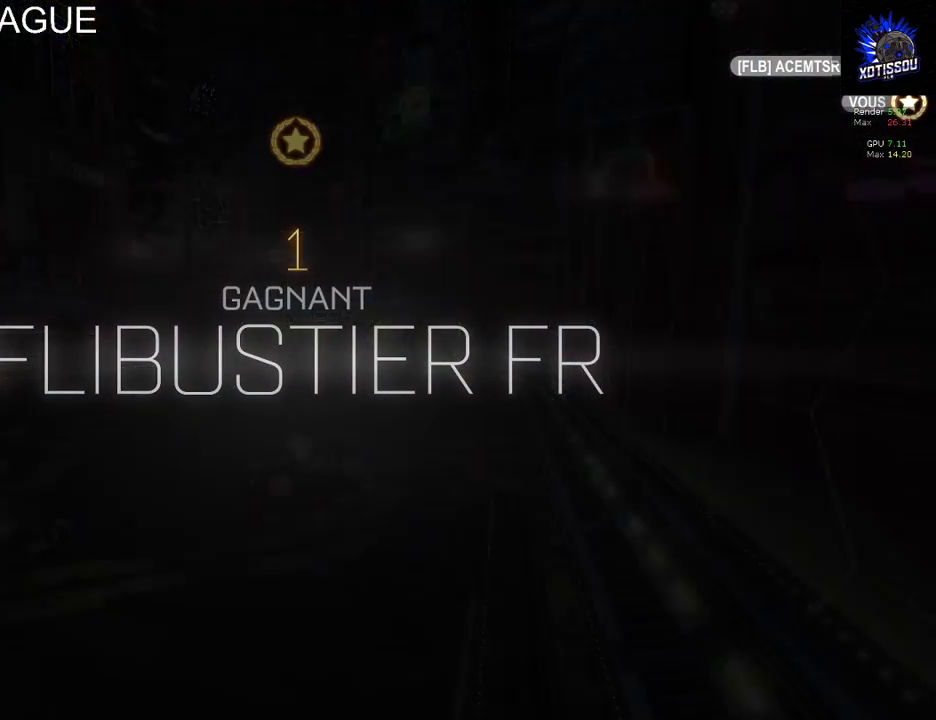
{"buttons": [], "left_stick": "center", "right_stick": "center", "events": []}
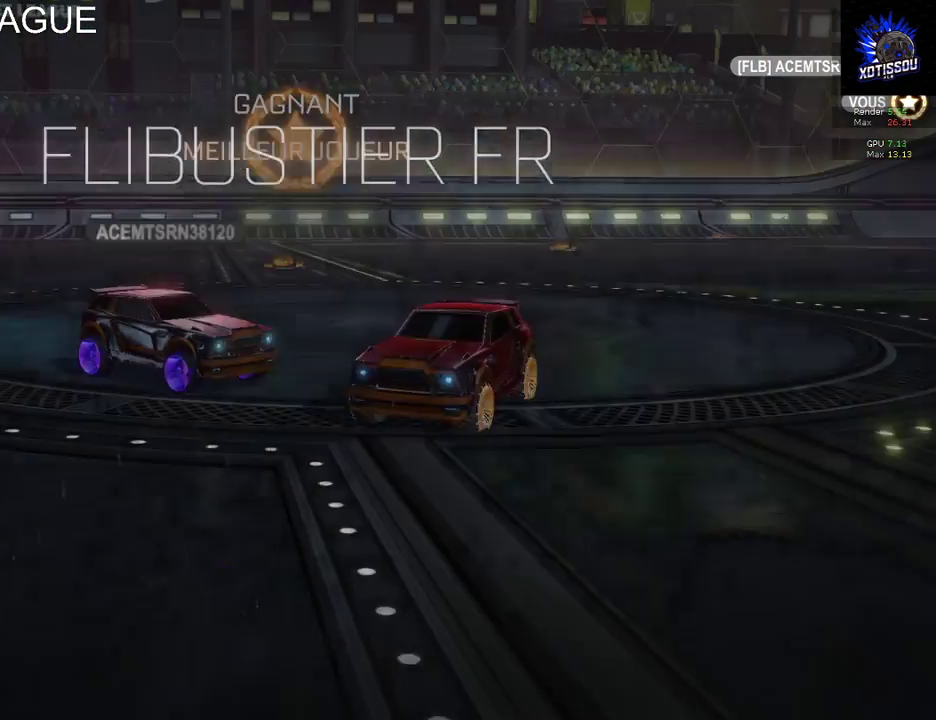
{"buttons": [], "left_stick": "down", "right_stick": "center", "events": [[300, "left_stick", "down"], [340, "A", "down"], [500, "A", "up"]]}
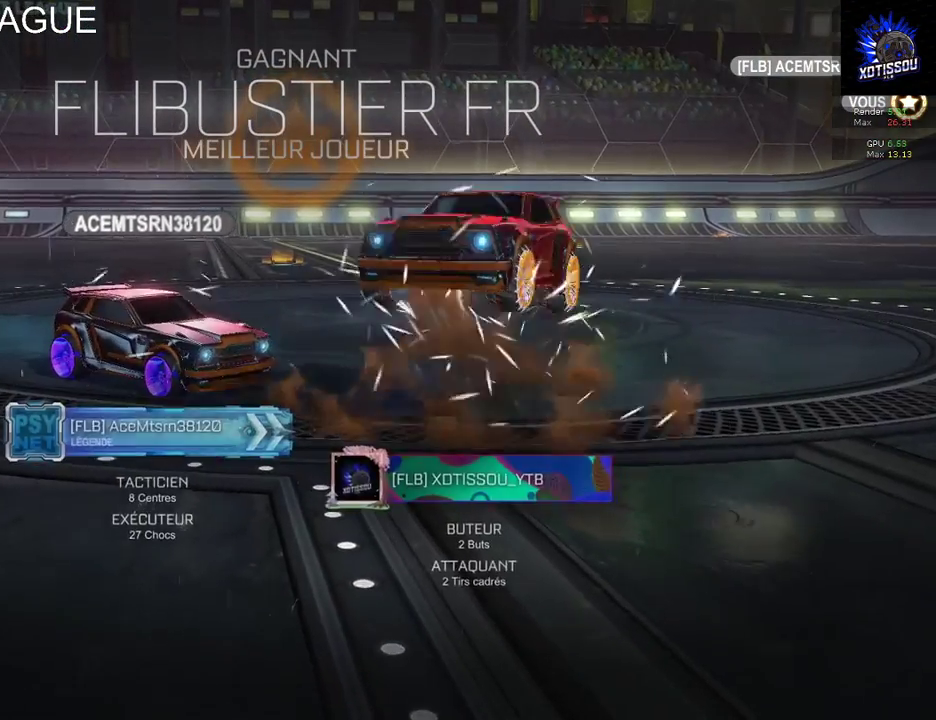
{"buttons": ["L1"], "left_stick": "up-left", "right_stick": "center", "events": [[60, "L1", "down"], [100, "left_stick", "down-left"], [200, "left_stick", "left"], [280, "B", "down"], [360, "B", "up"], [380, "A", "down"], [400, "left_stick", "up-left"], [460, "A", "up"]]}
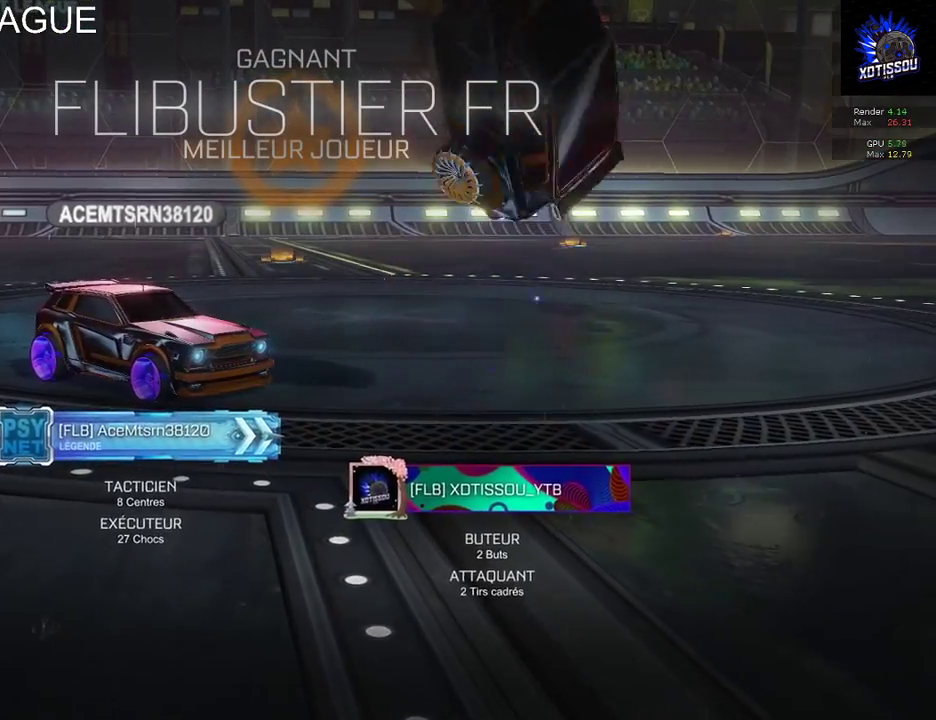
{"buttons": ["B", "L1"], "left_stick": "up-left", "right_stick": "center", "events": [[60, "B", "down"], [200, "B", "up"], [400, "B", "down"]]}
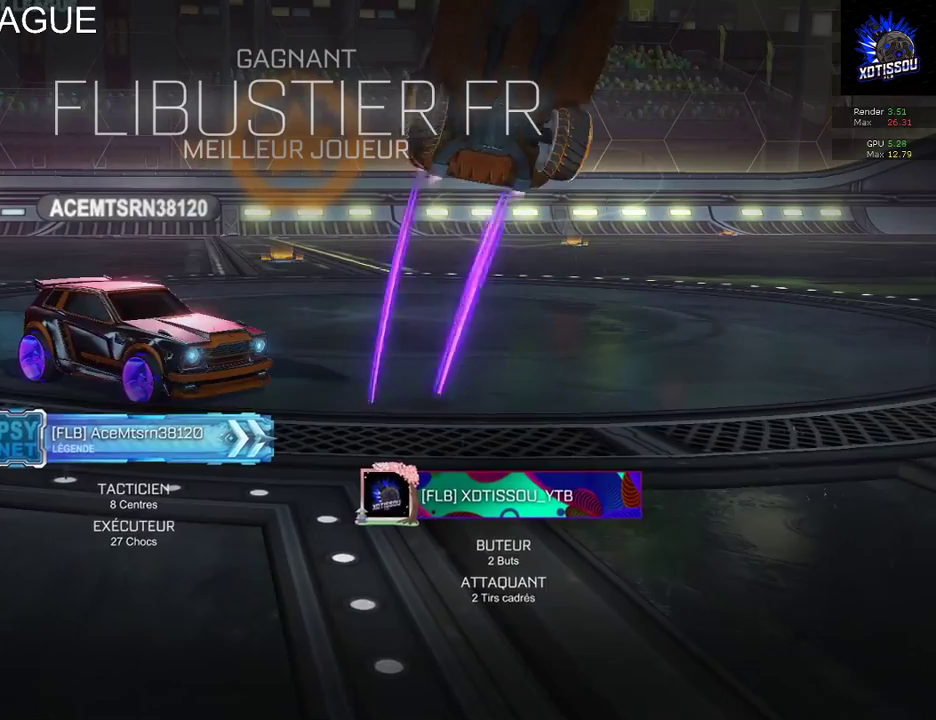
{"buttons": ["L1"], "left_stick": "up-left", "right_stick": "center", "events": [[40, "B", "up"]]}
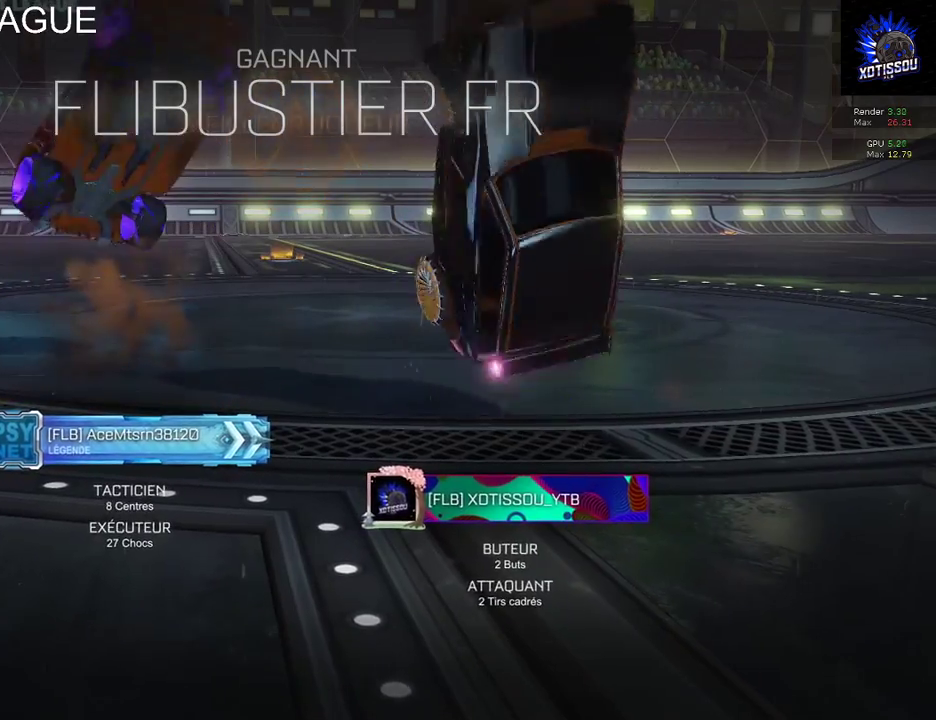
{"buttons": [], "left_stick": "center", "right_stick": "center", "events": [[180, "L1", "up"], [260, "left_stick", "center"]]}
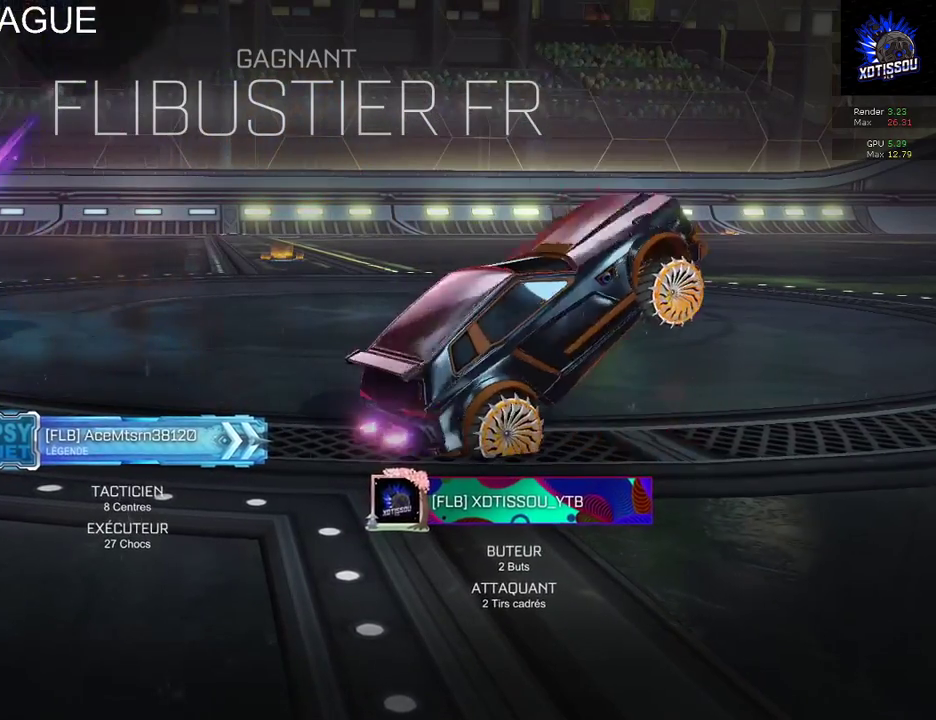
{"buttons": [], "left_stick": "down", "right_stick": "center", "events": [[460, "left_stick", "down"]]}
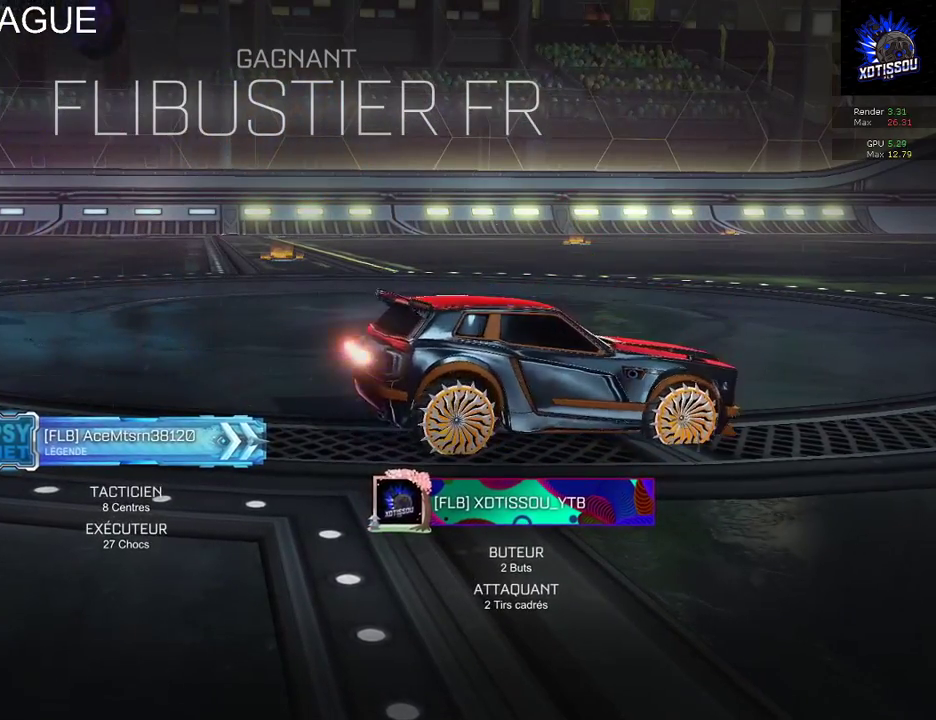
{"buttons": ["B"], "left_stick": "left", "right_stick": "center", "events": [[40, "B", "down"], [80, "left_stick", "center"], [260, "left_stick", "left"]]}
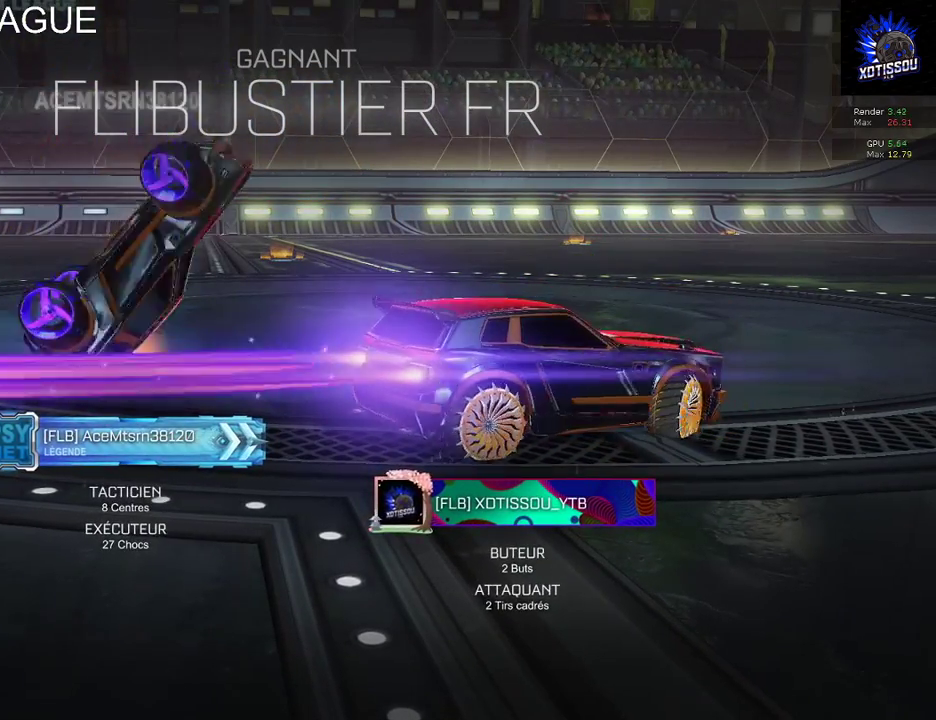
{"buttons": ["B"], "left_stick": "left", "right_stick": "center", "events": []}
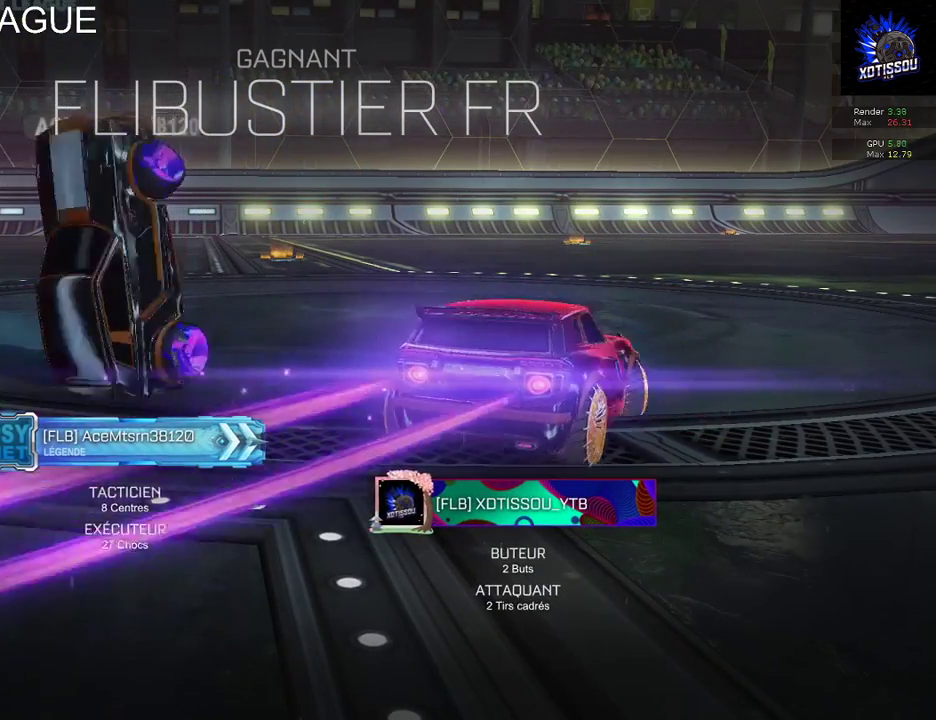
{"buttons": ["B"], "left_stick": "center", "right_stick": "center", "events": [[240, "left_stick", "center"]]}
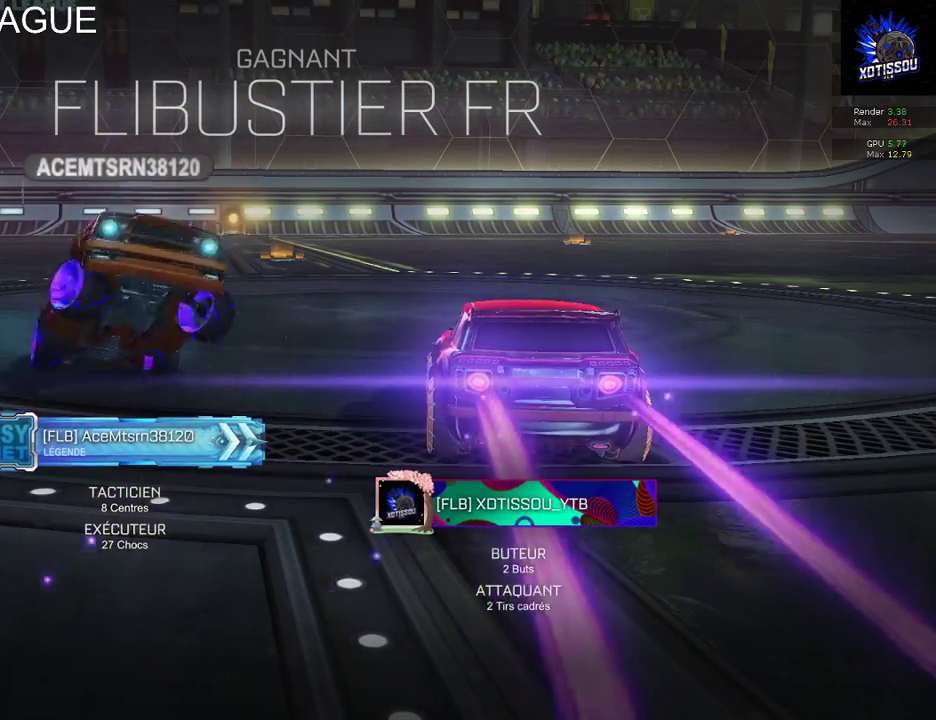
{"buttons": ["B"], "left_stick": "center", "right_stick": "center", "events": [[120, "left_stick", "right"], [380, "left_stick", "center"]]}
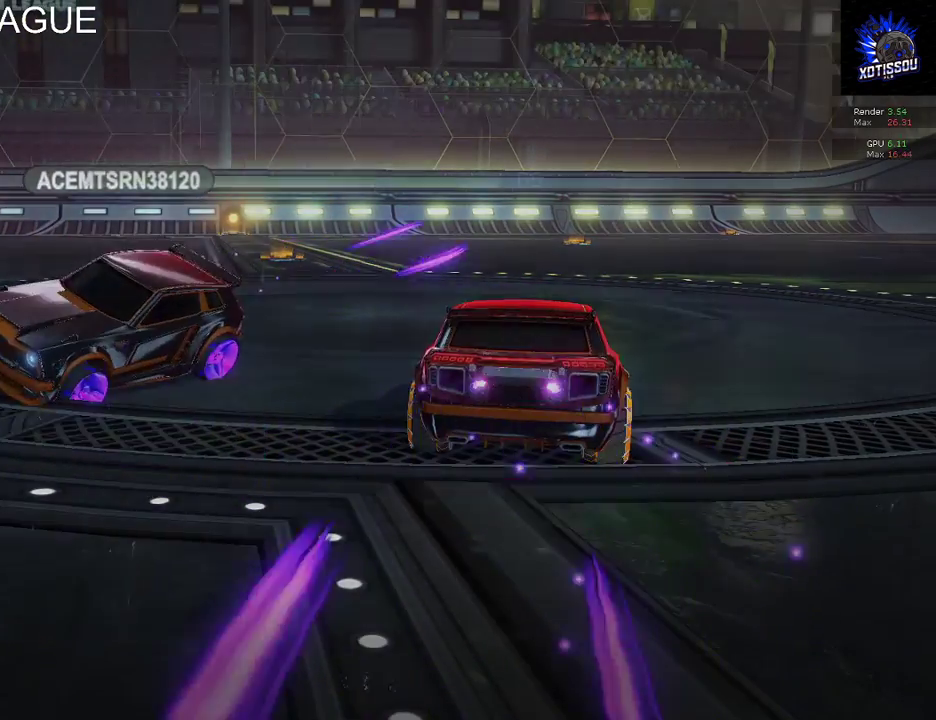
{"buttons": [], "left_stick": "center", "right_stick": "center", "events": [[440, "B", "up"]]}
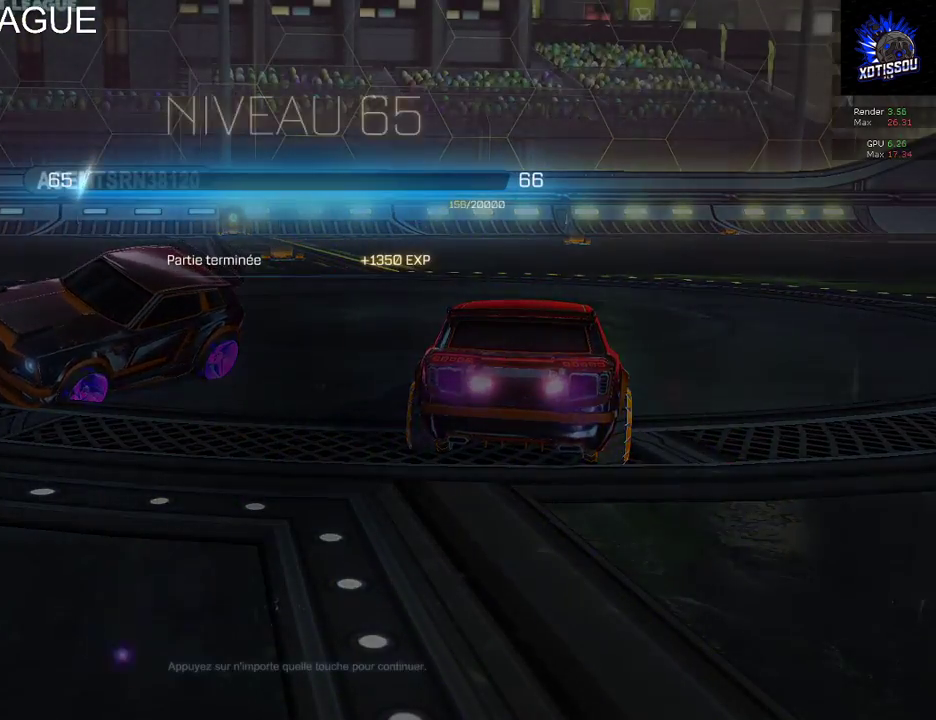
{"buttons": ["A"], "left_stick": "center", "right_stick": "center", "events": [[400, "A", "down"]]}
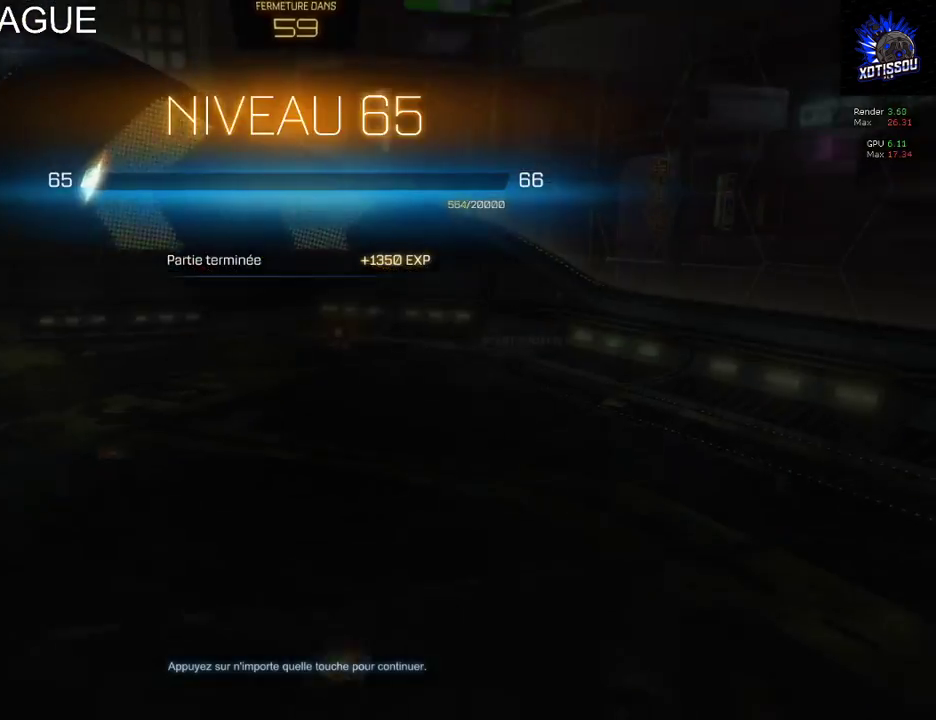
{"buttons": [], "left_stick": "center", "right_stick": "center", "events": [[40, "A", "up"]]}
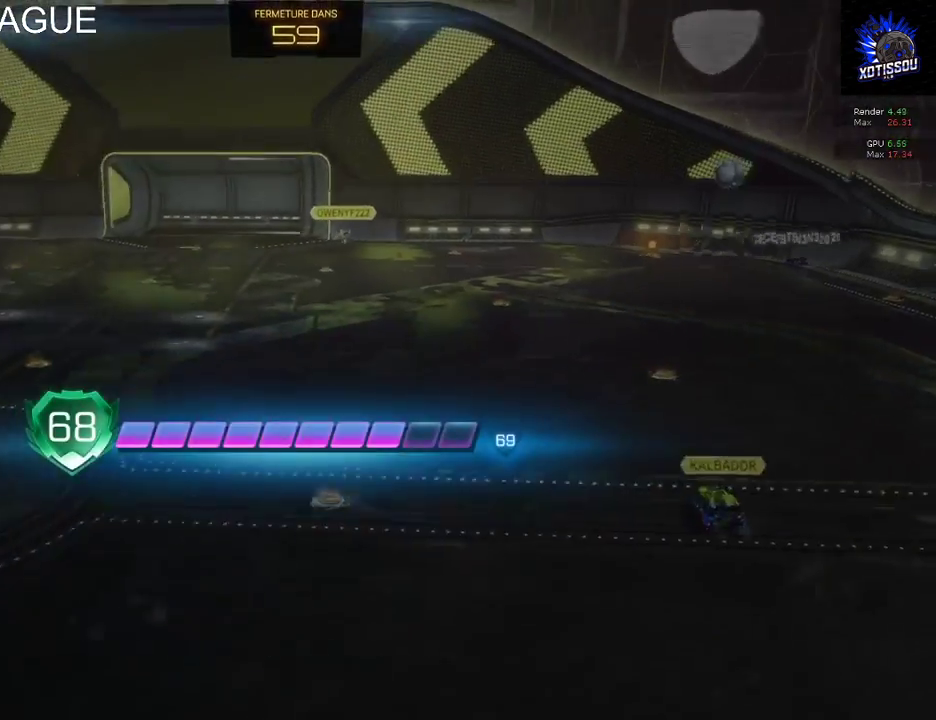
{"buttons": [], "left_stick": "center", "right_stick": "center", "events": []}
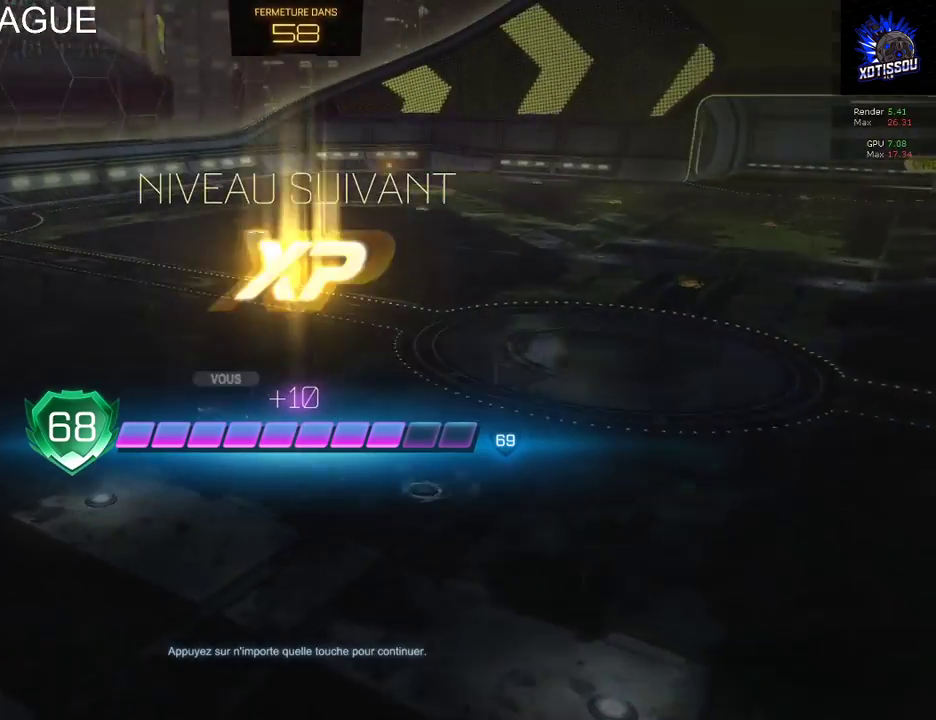
{"buttons": ["A"], "left_stick": "center", "right_stick": "center", "events": [[420, "A", "down"]]}
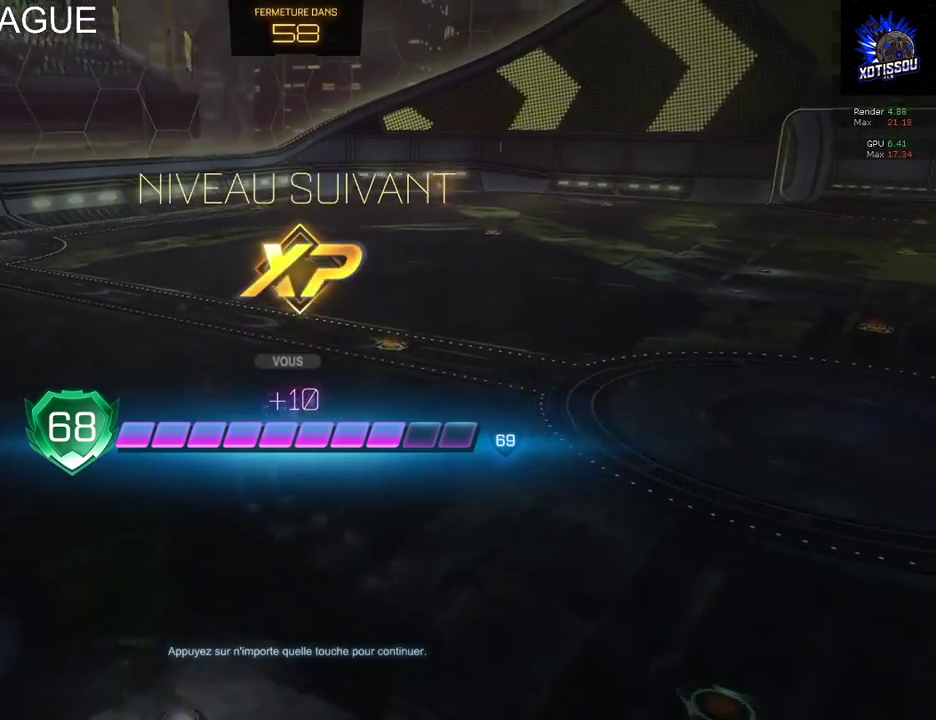
{"buttons": [], "left_stick": "center", "right_stick": "center", "events": [[20, "A", "up"]]}
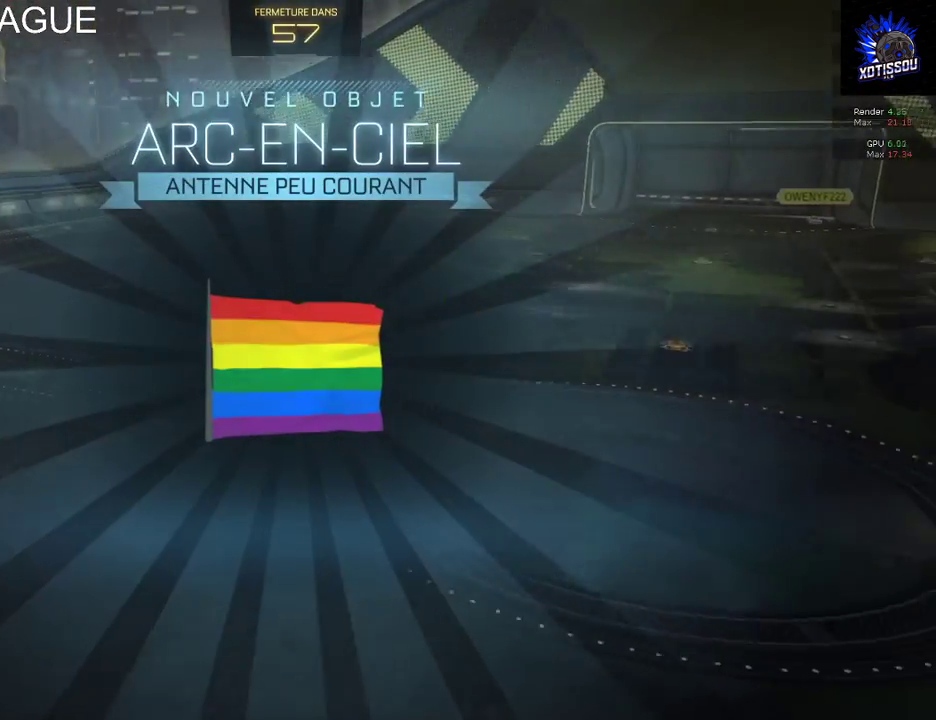
{"buttons": [], "left_stick": "center", "right_stick": "center", "events": []}
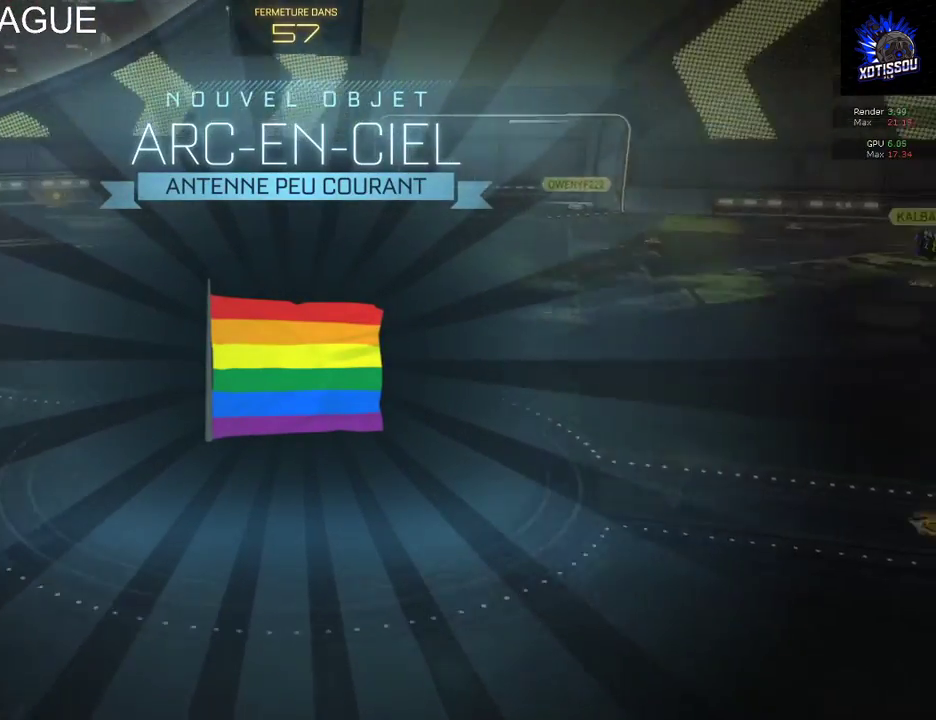
{"buttons": [], "left_stick": "center", "right_stick": "center", "events": []}